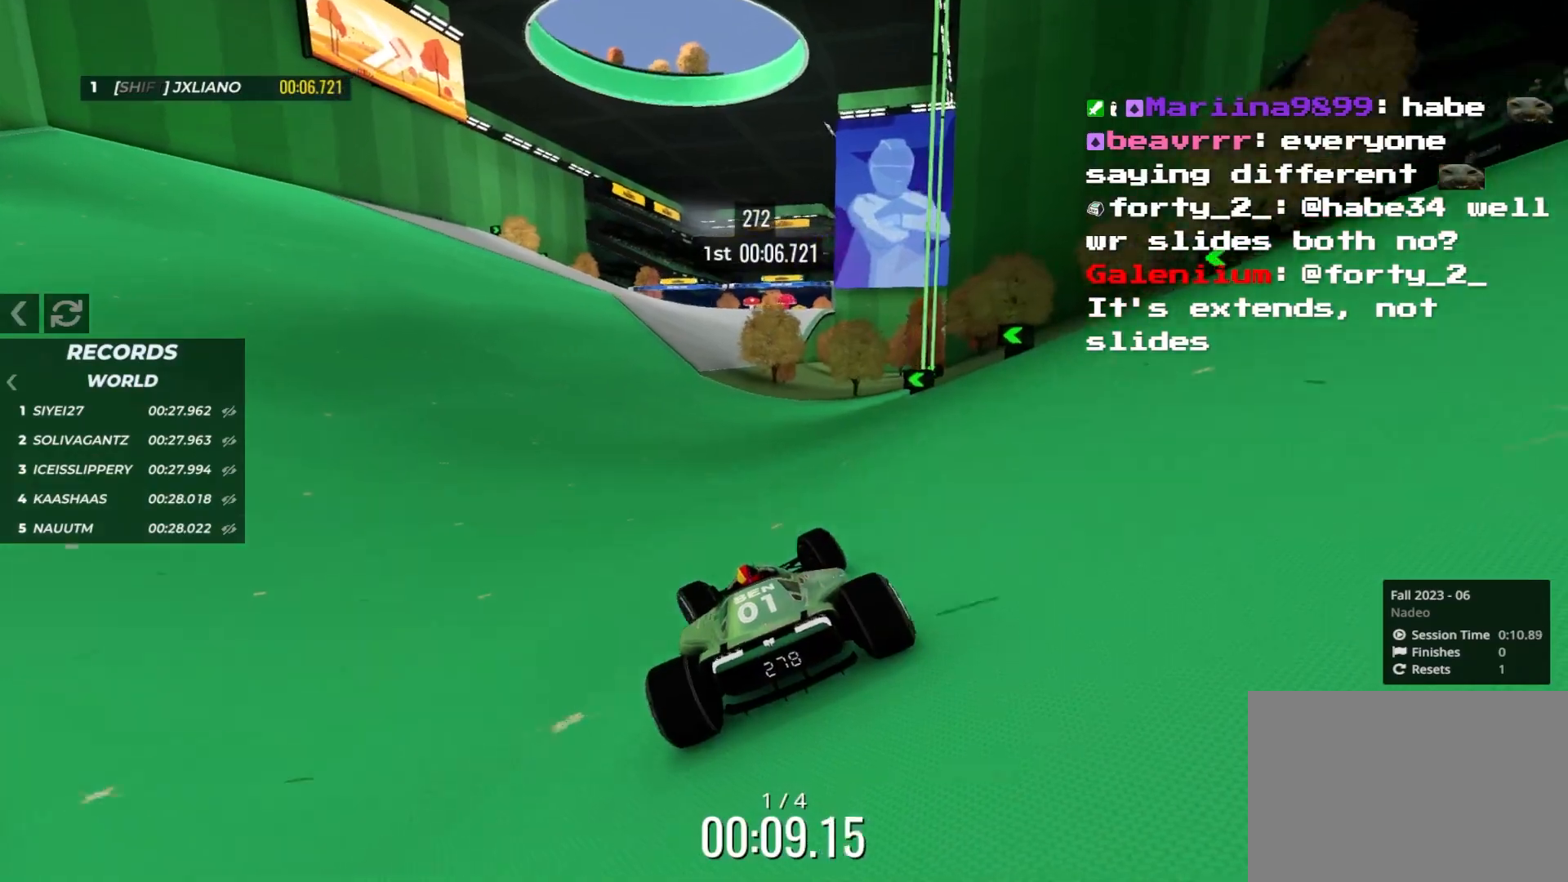
Gameplay with keyboard; each line is a JSON object with the keys held at the frame after it. "events" lists presses ("down") and releases ("up") of "down", "left", "right" and "up" between this image and that frame as [ms after this image, input, new state], when the widget could be followed in between. No other keys are recorded. Mouse input is not recorded.
{"keys": ["up"], "events": [[83, "left", "down"], [150, "left", "up"], [300, "left", "down"], [350, "left", "up"]]}
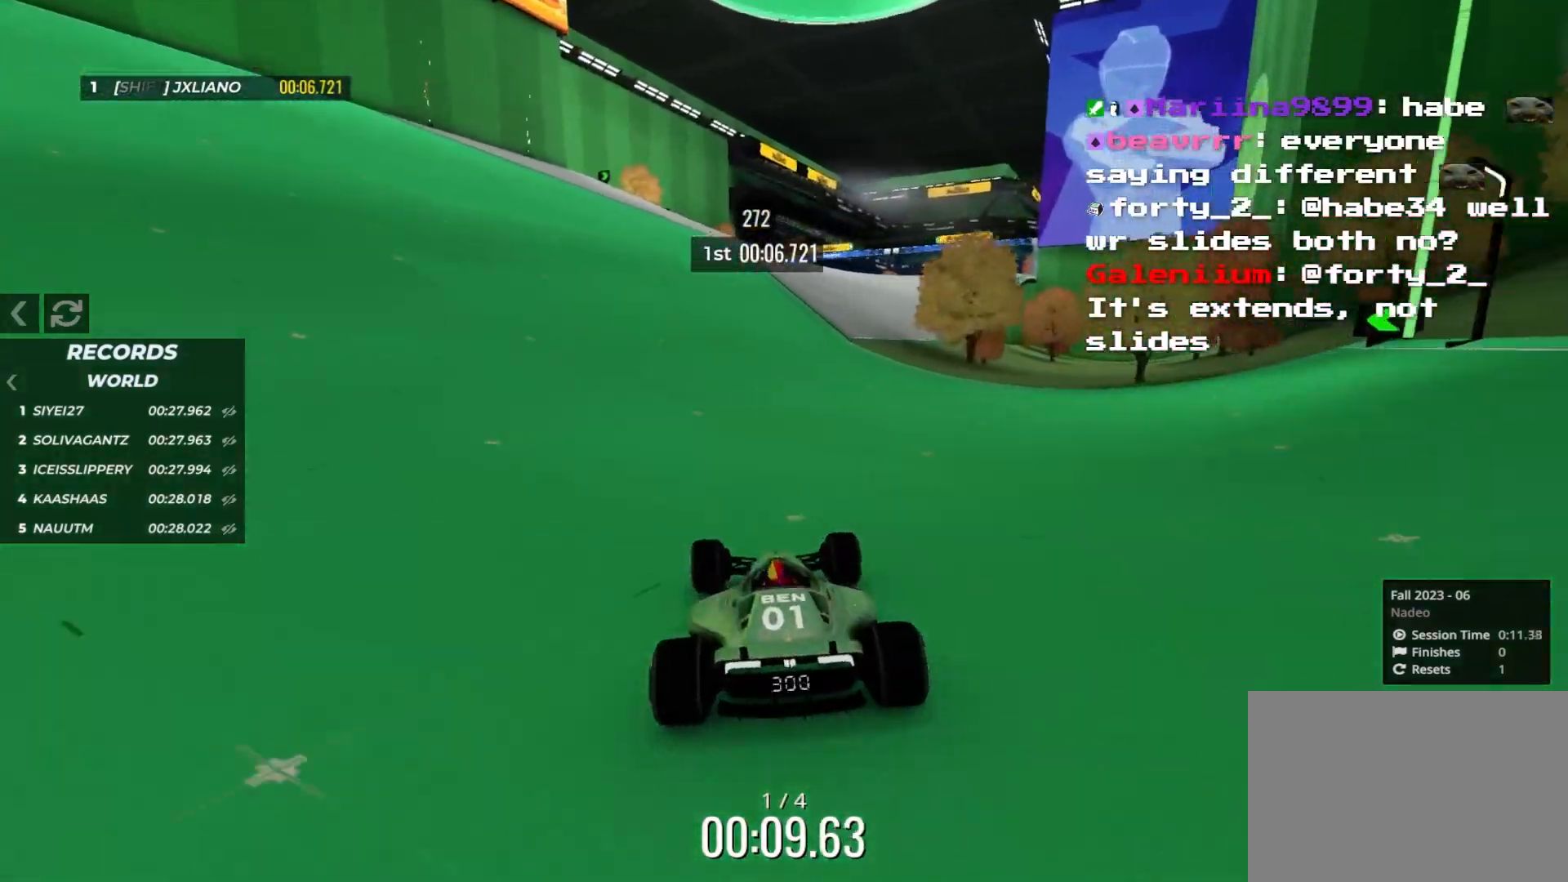
{"keys": ["up"], "events": []}
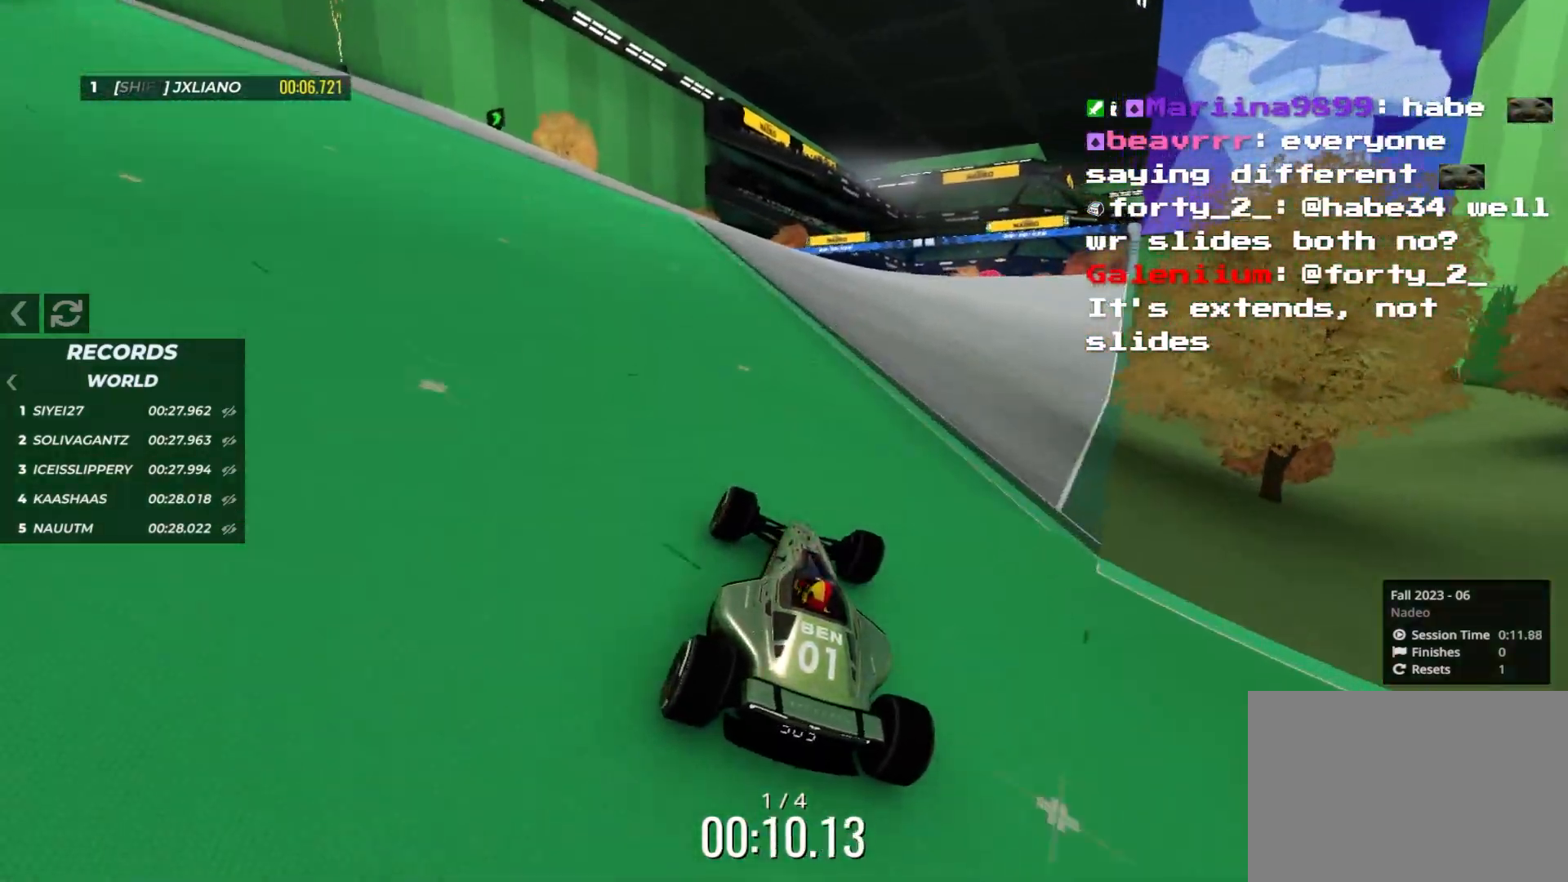
{"keys": ["right", "up"], "events": [[267, "right", "down"]]}
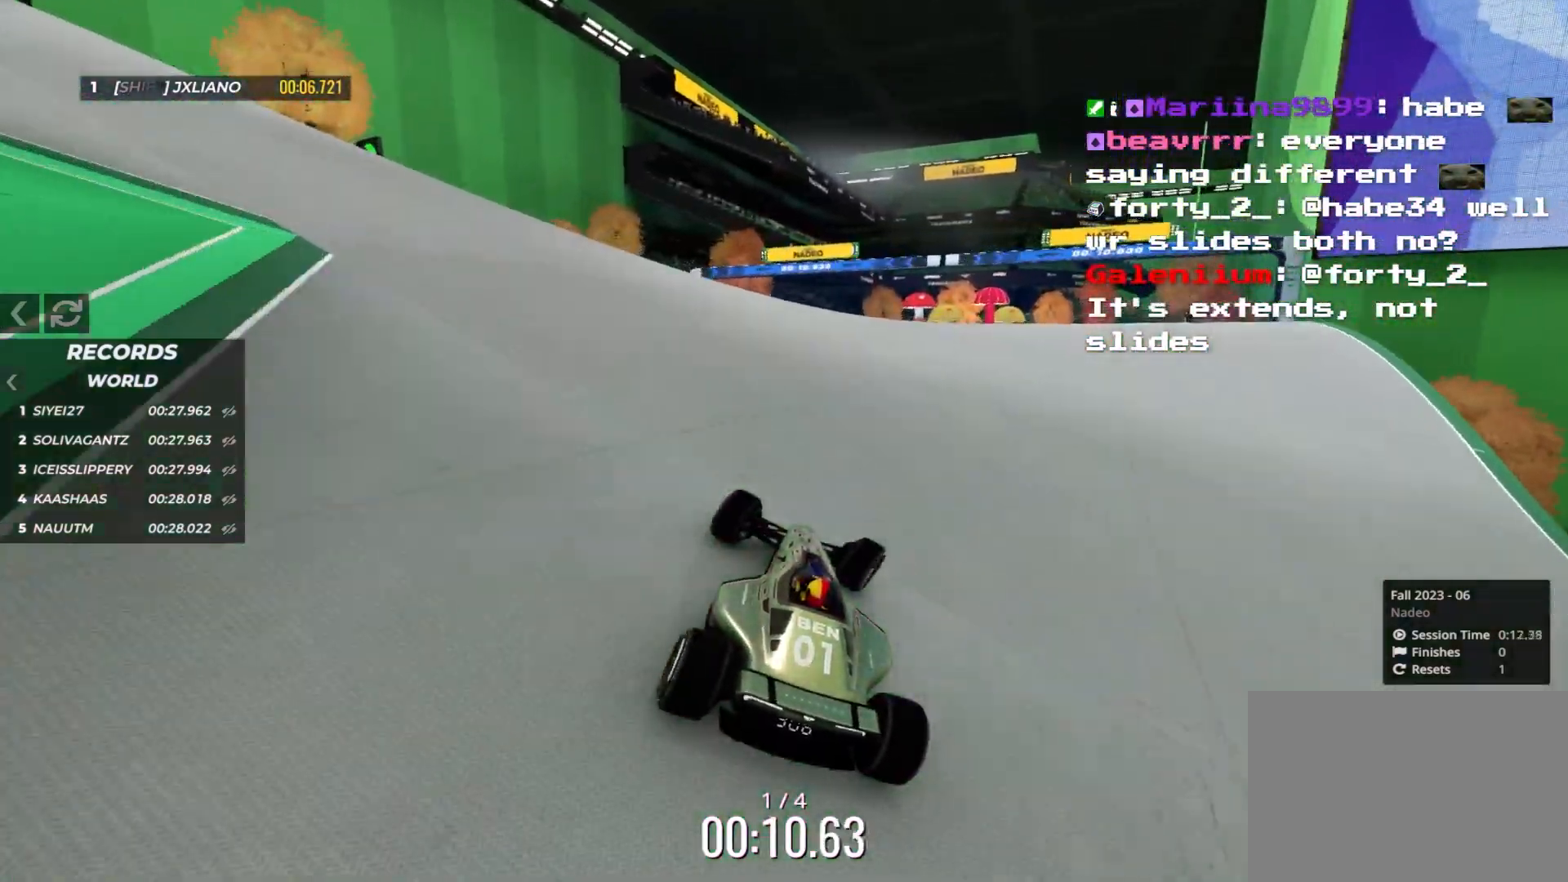
{"keys": ["right", "up"], "events": [[17, "right", "up"], [67, "right", "down"]]}
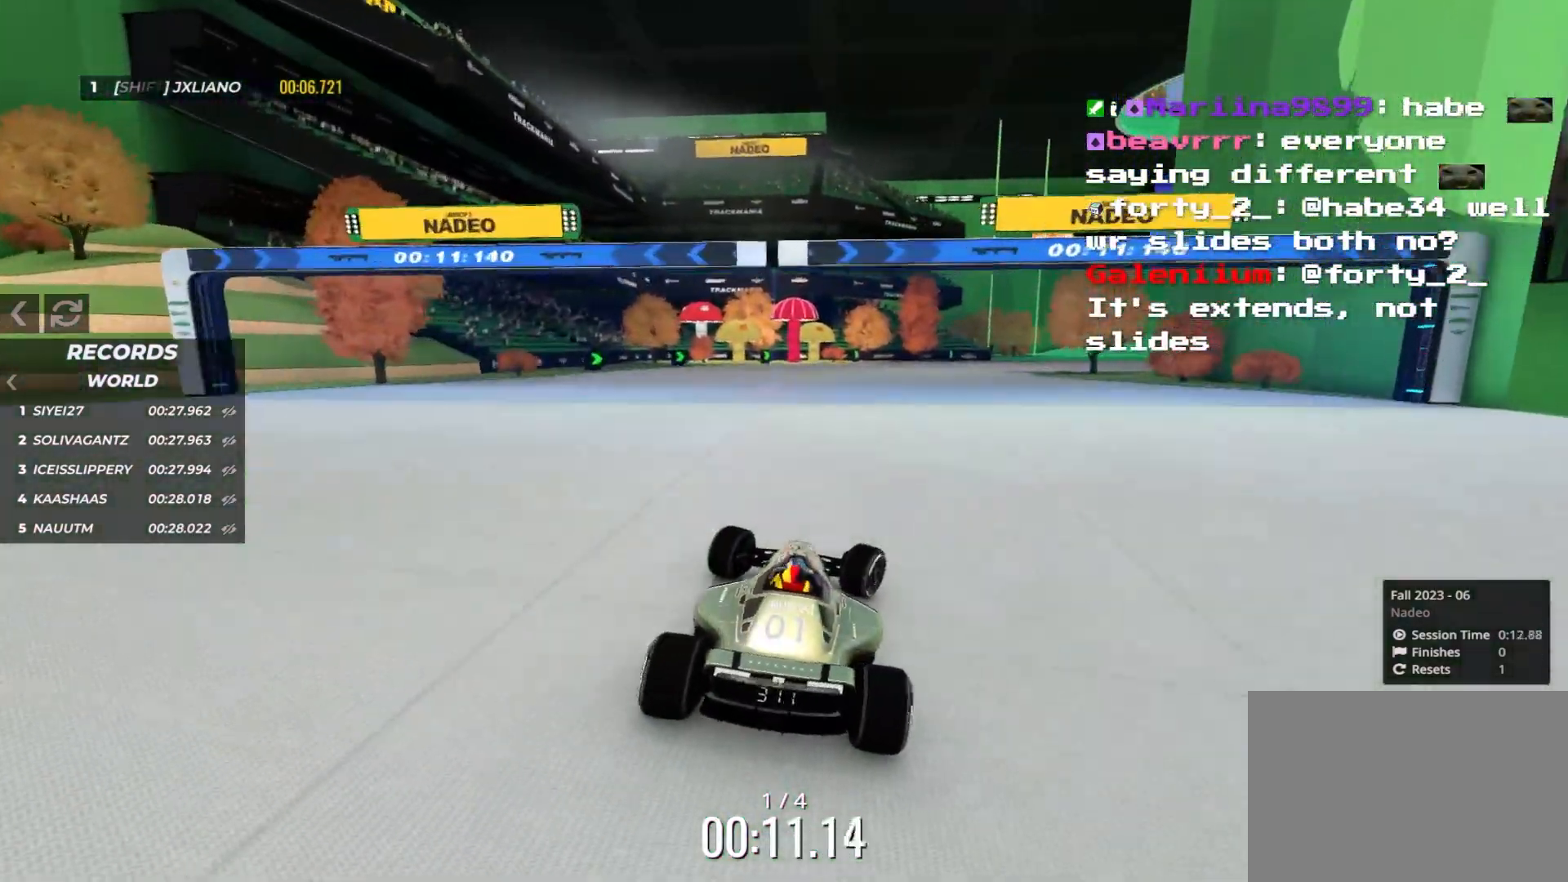
{"keys": ["up"], "events": [[67, "left", "down"], [67, "right", "up"], [83, "left", "up"], [83, "right", "down"], [500, "right", "up"]]}
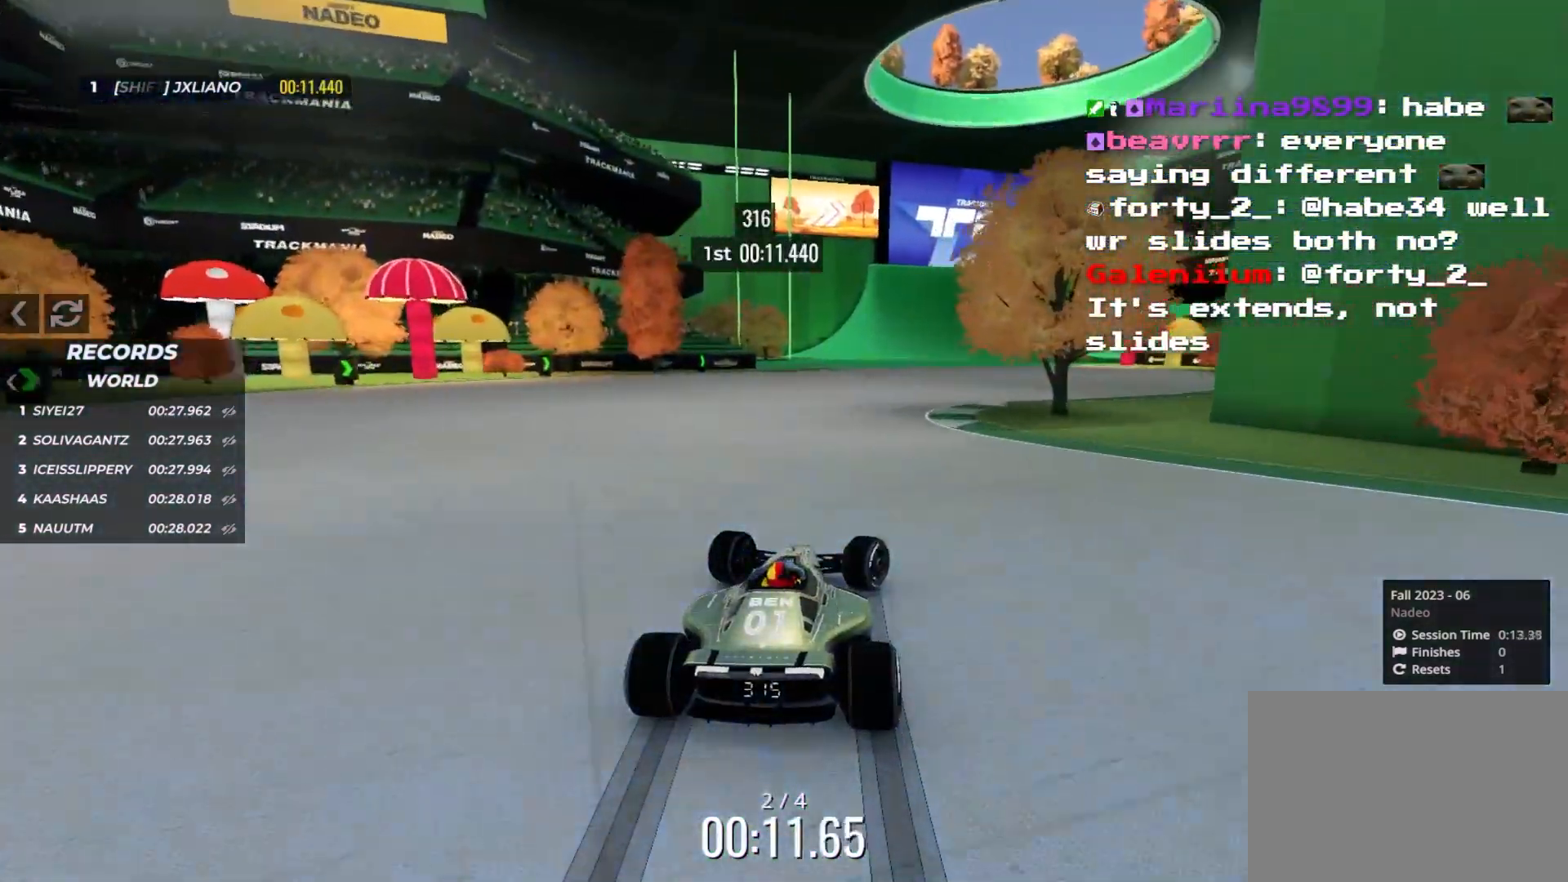
{"keys": ["up"], "events": [[317, "right", "down"], [400, "right", "up"]]}
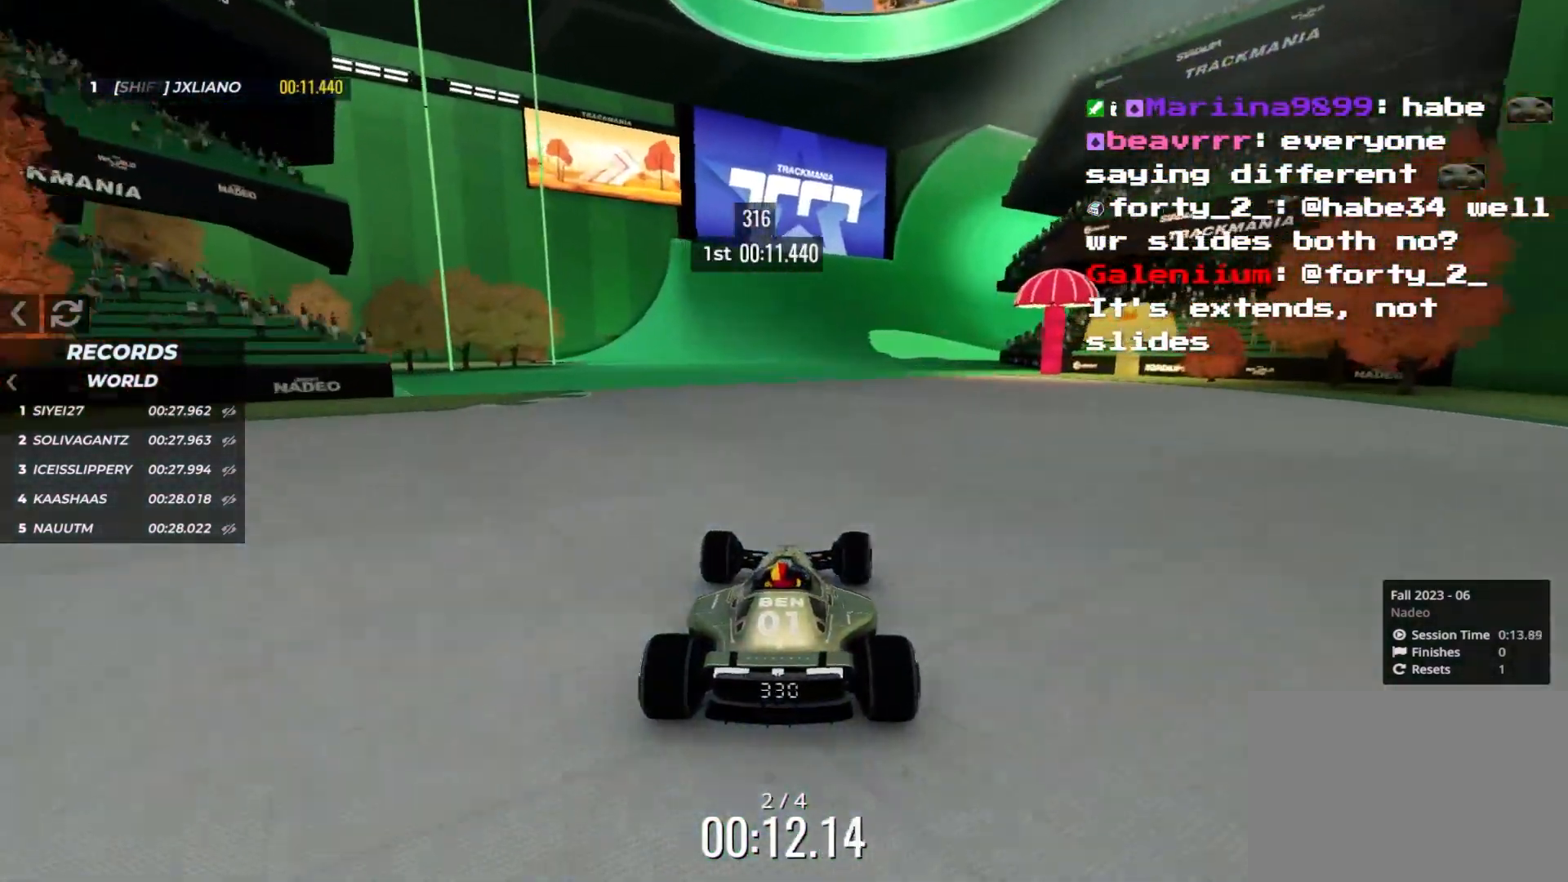
{"keys": ["up"], "events": [[67, "right", "down"], [267, "right", "up"], [400, "left", "down"], [433, "left", "up"]]}
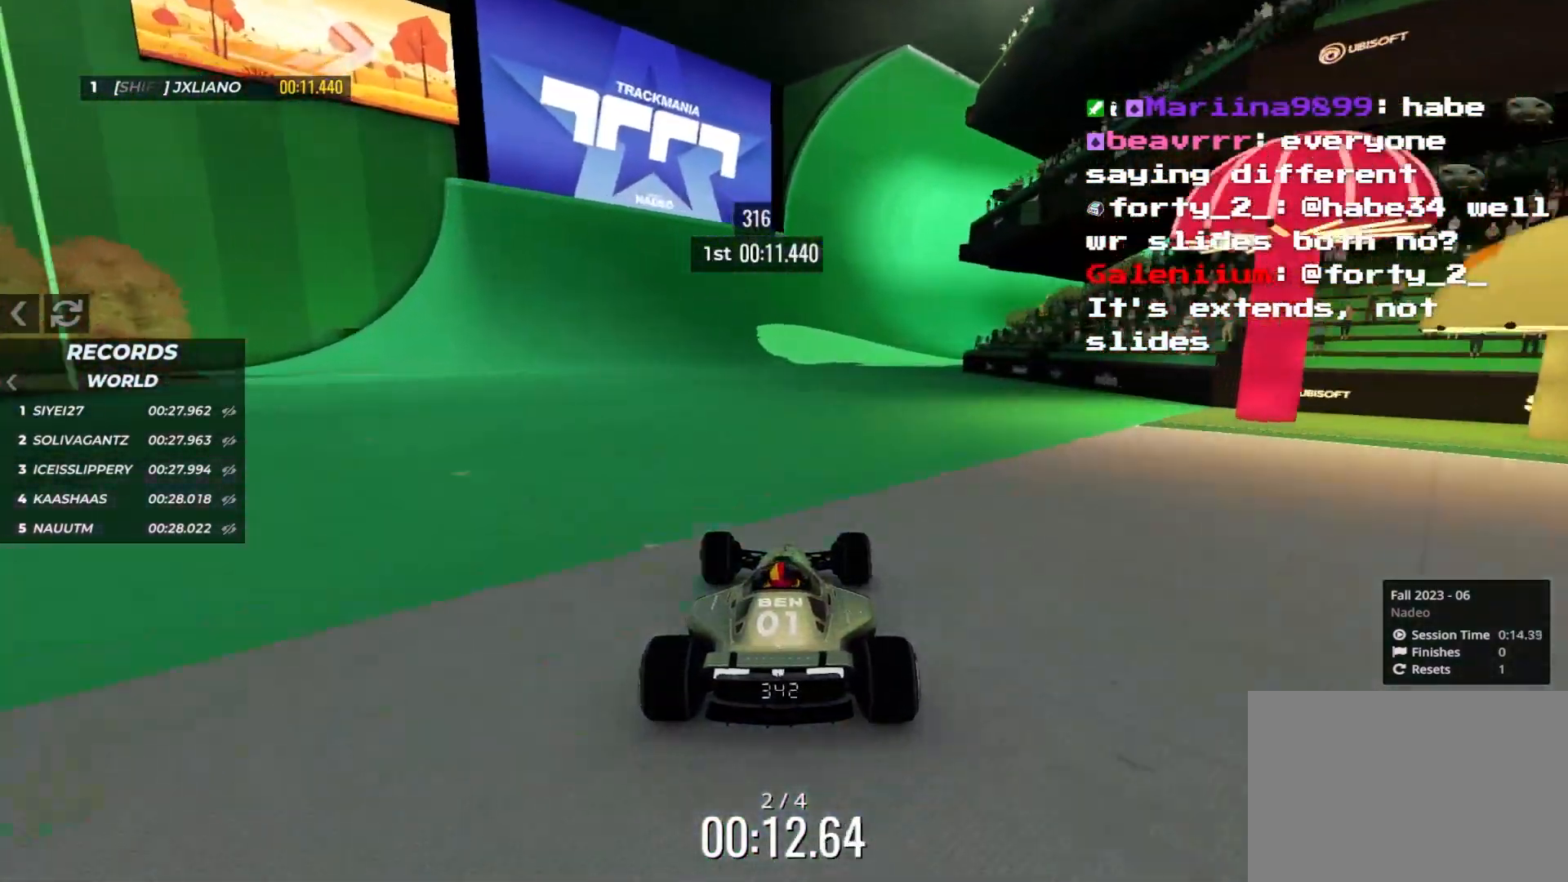
{"keys": ["right", "up"], "events": [[150, "right", "down"], [183, "right", "up"], [383, "right", "down"]]}
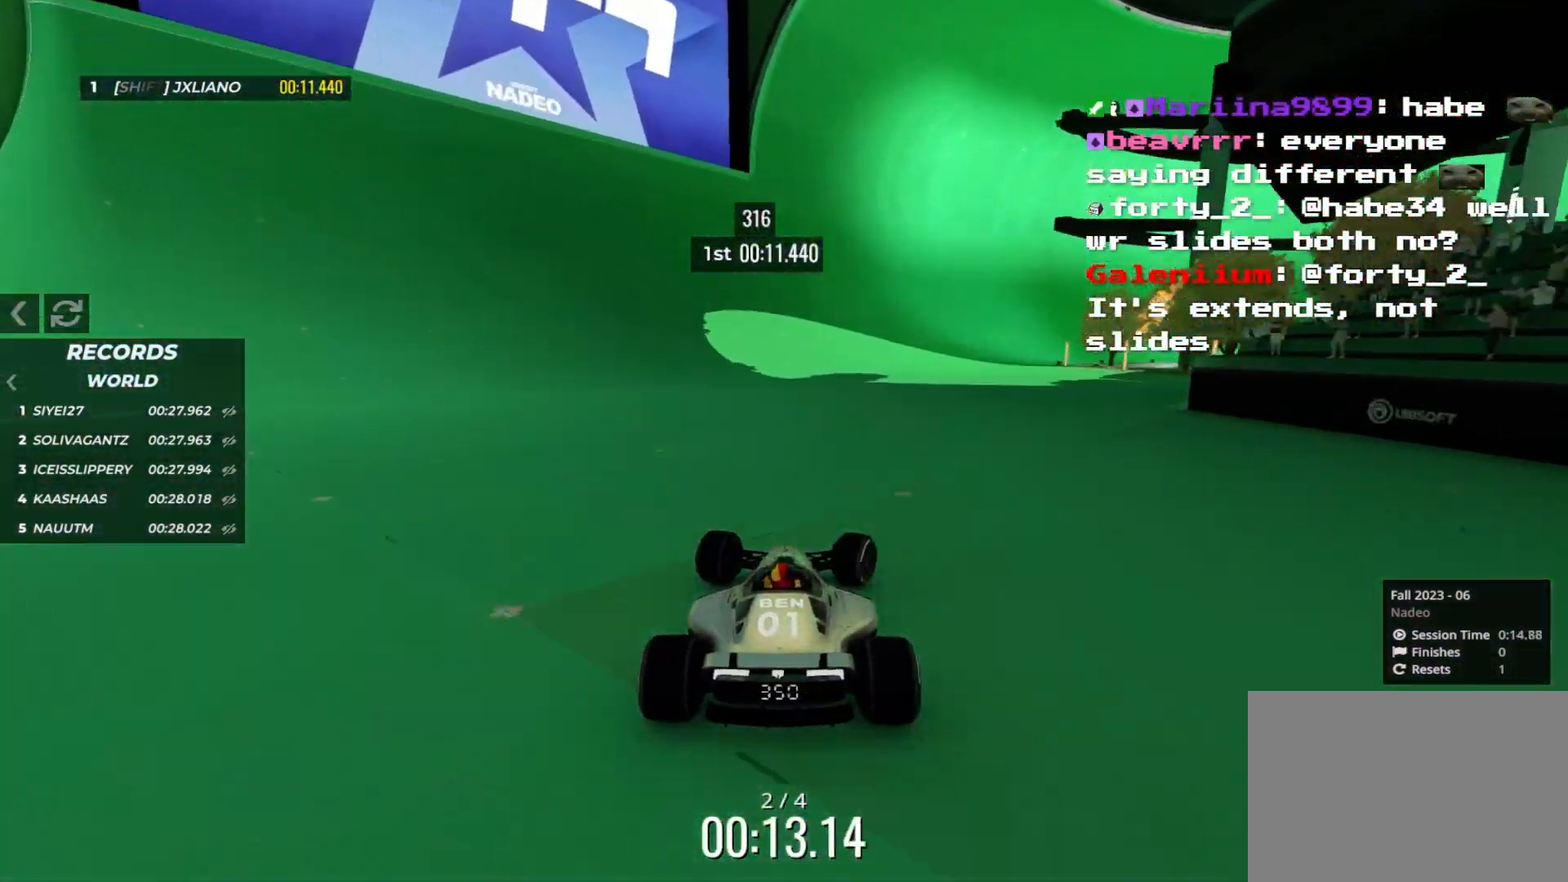
{"keys": ["up"], "events": [[17, "right", "up"], [367, "right", "down"], [450, "right", "up"]]}
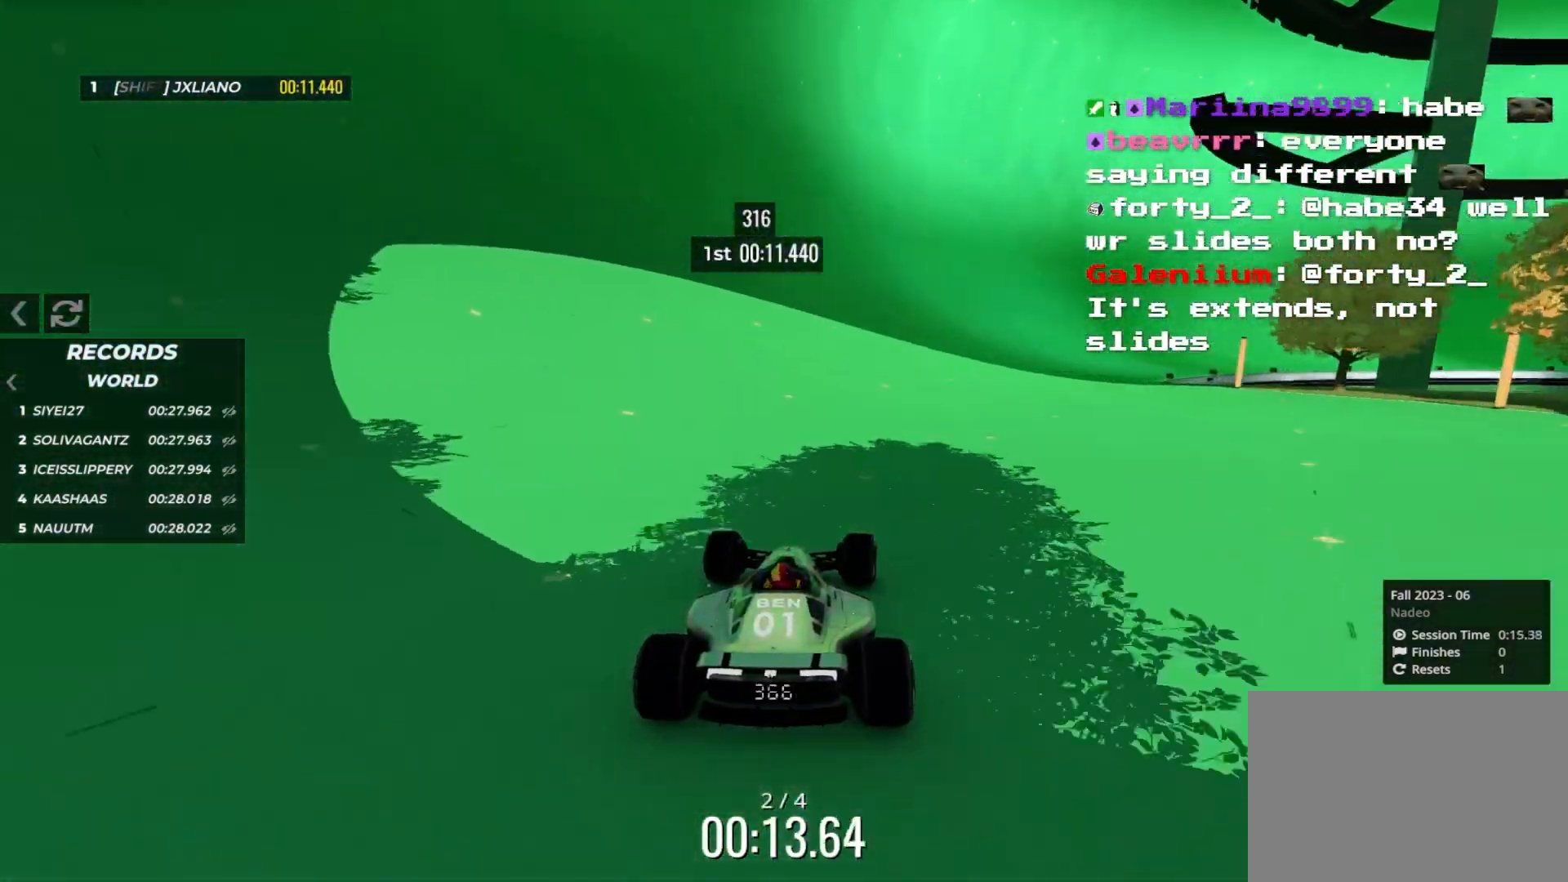
{"keys": ["right", "up"], "events": [[217, "right", "down"], [300, "right", "up"], [417, "right", "down"]]}
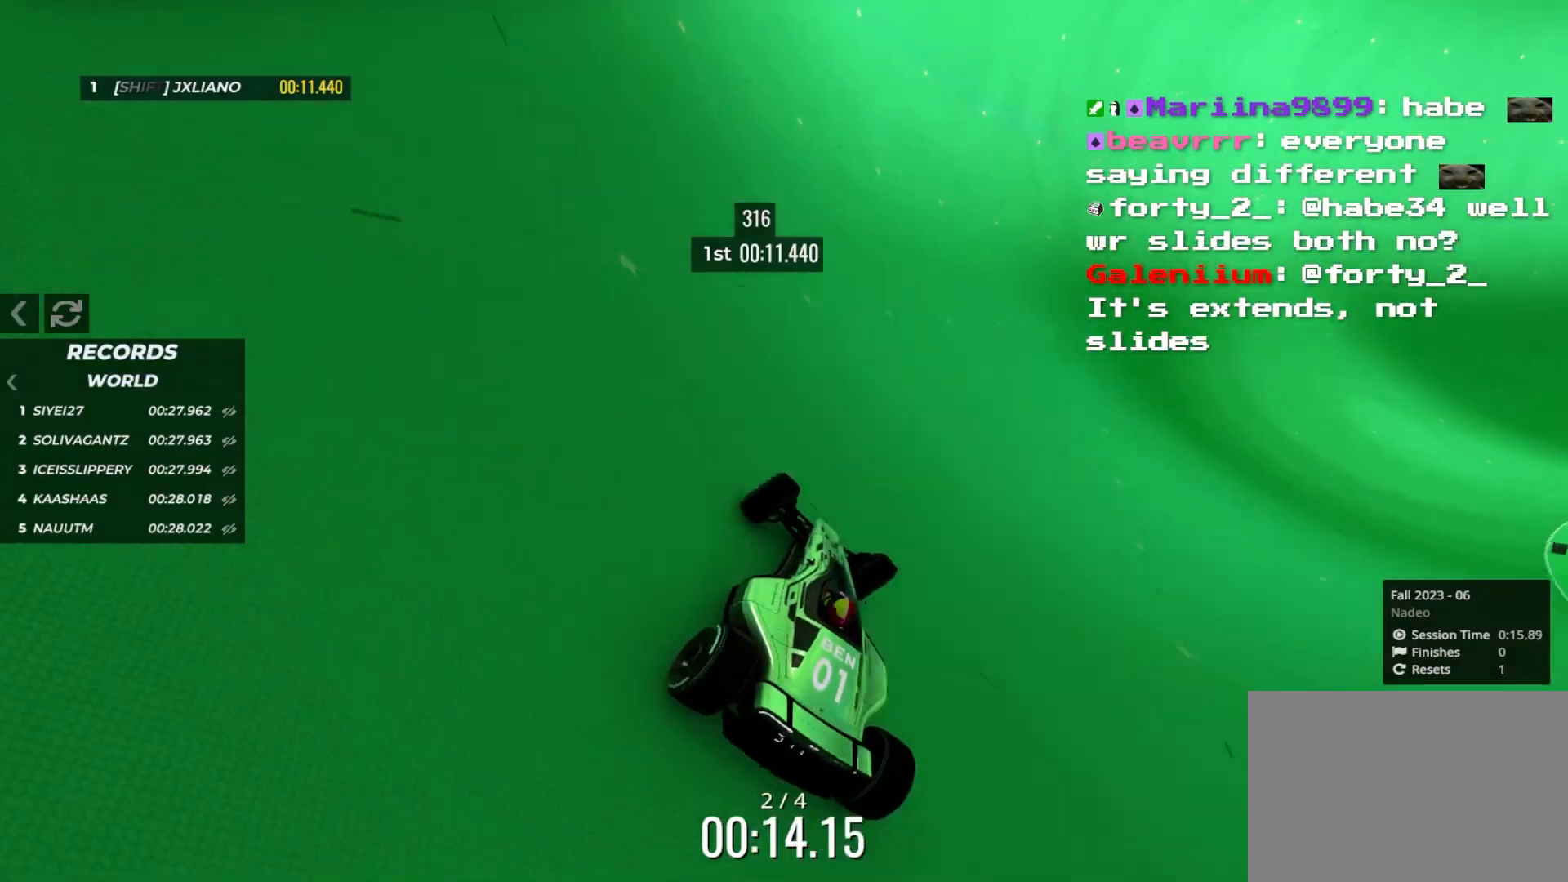
{"keys": ["up"], "events": [[17, "right", "up"], [150, "right", "down"], [267, "right", "up"], [350, "right", "down"], [467, "right", "up"]]}
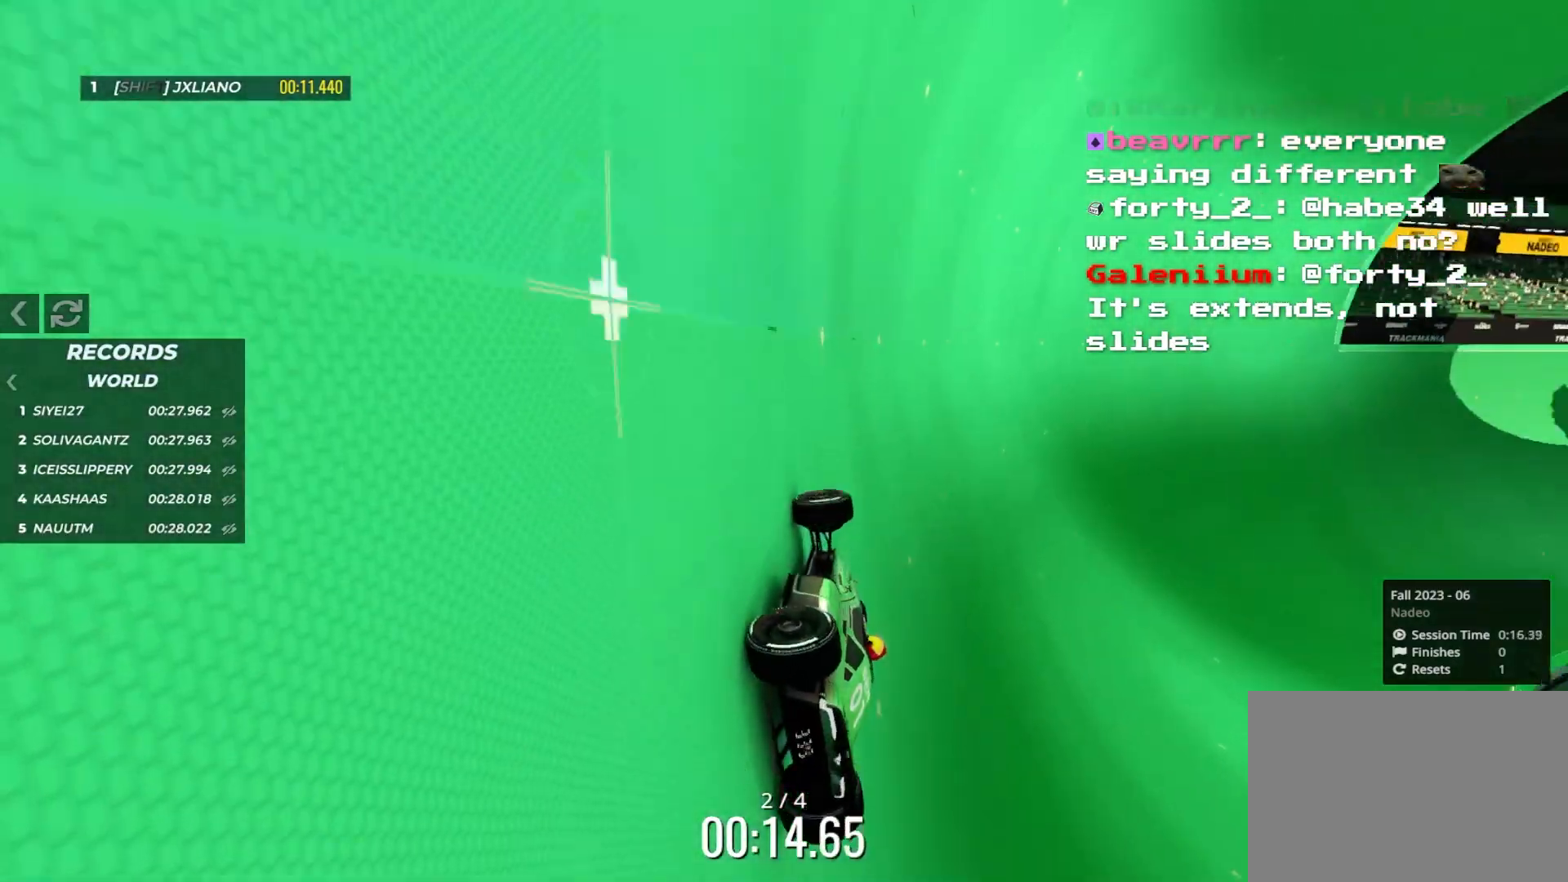
{"keys": ["right", "up"], "events": [[50, "right", "down"], [150, "right", "up"], [233, "right", "down"], [317, "right", "up"], [450, "right", "down"]]}
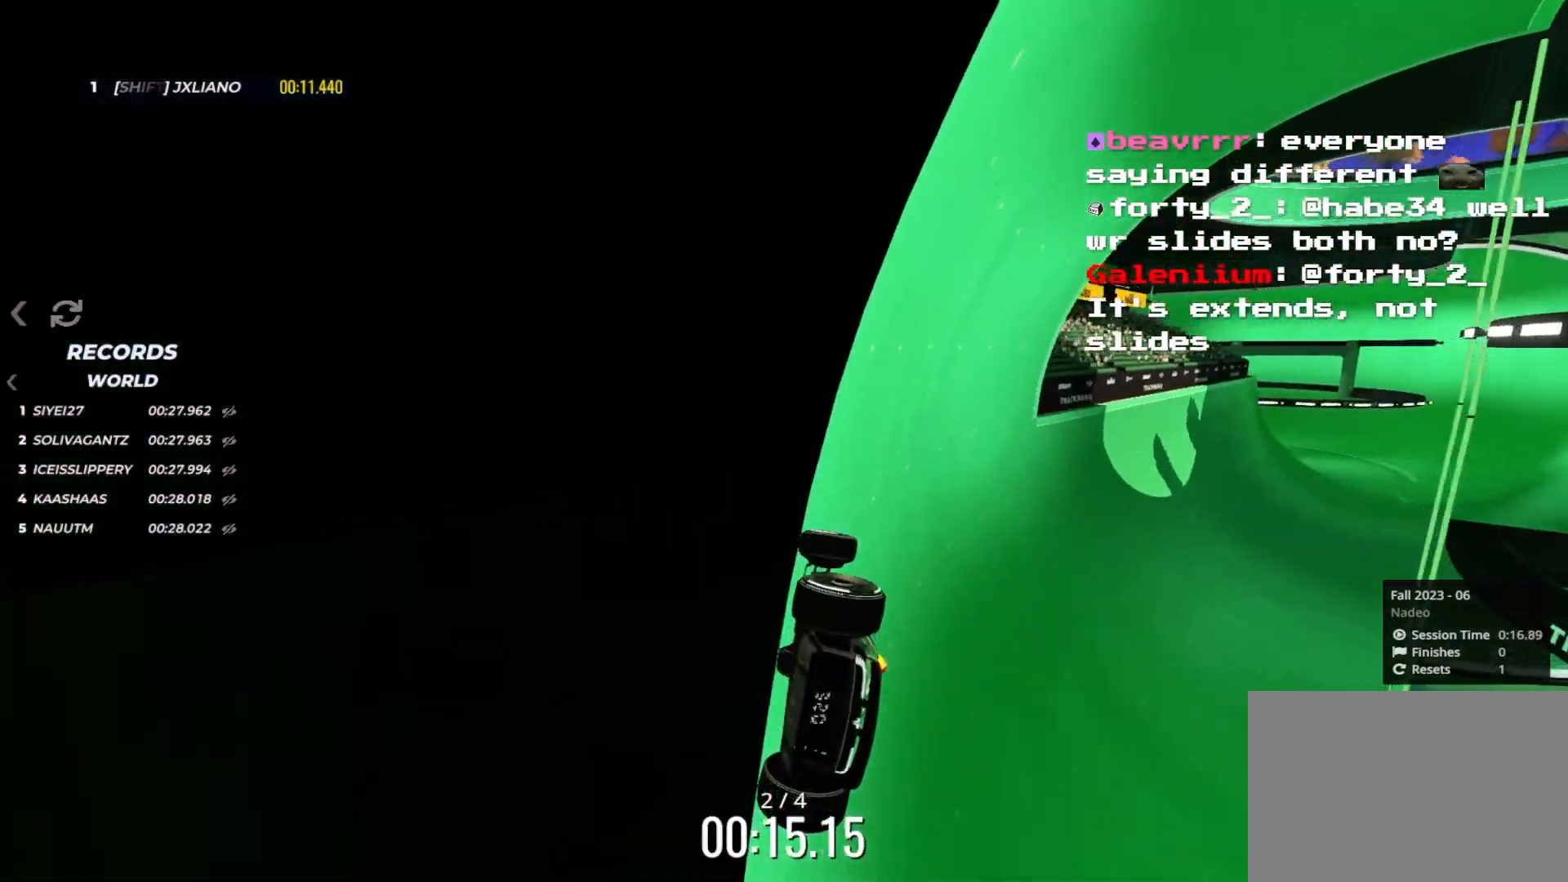
{"keys": ["up"], "events": [[33, "right", "up"], [183, "right", "down"], [267, "right", "up"], [400, "right", "down"], [483, "right", "up"]]}
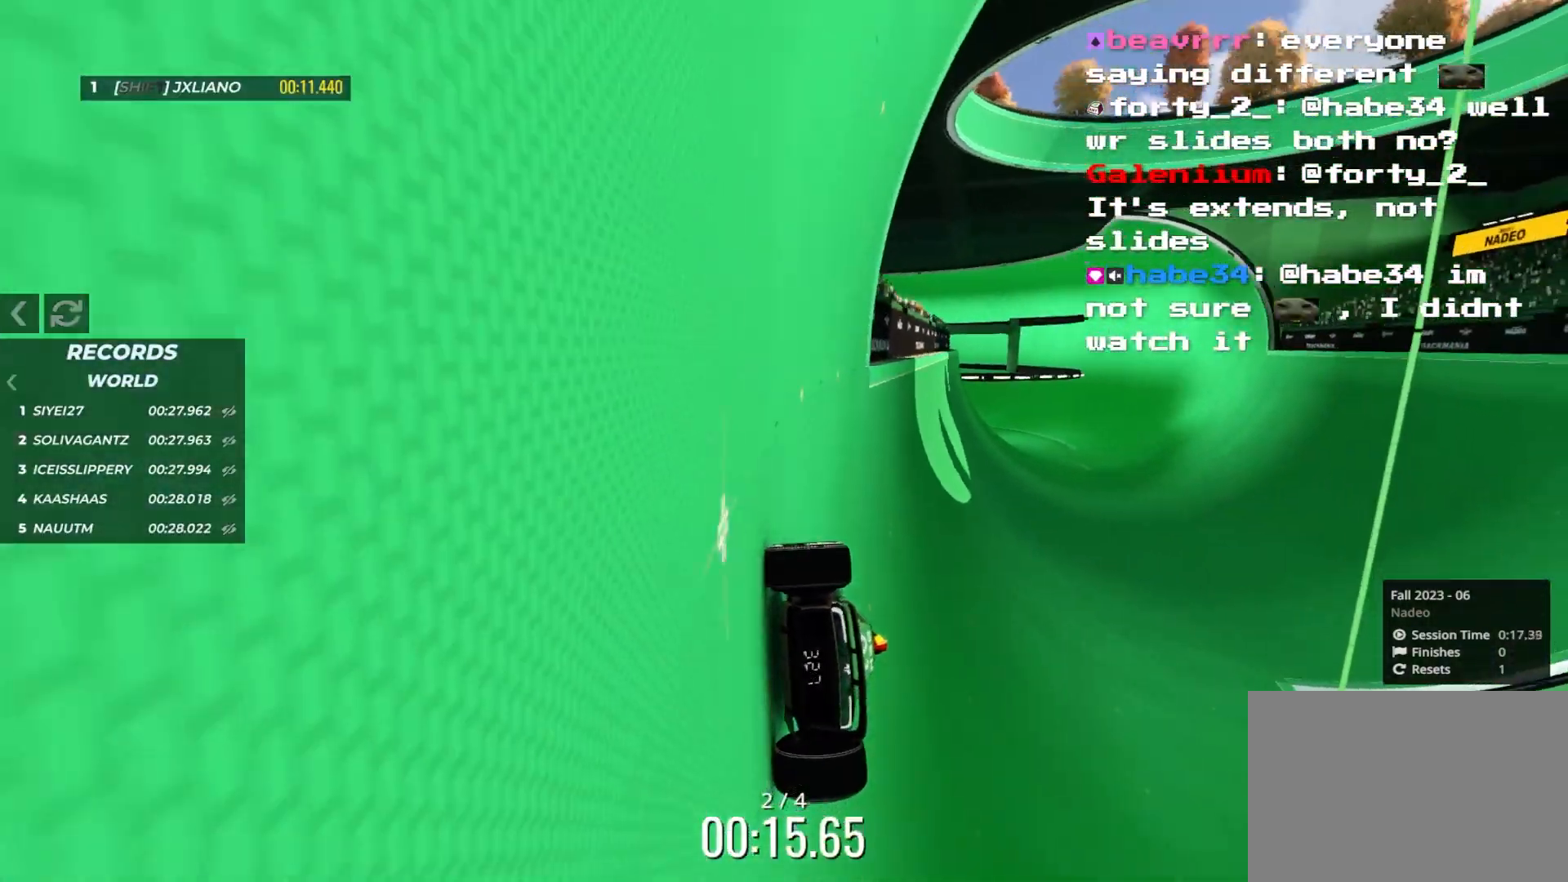
{"keys": ["up"], "events": [[100, "right", "down"], [167, "right", "up"], [317, "right", "down"], [350, "right", "up"]]}
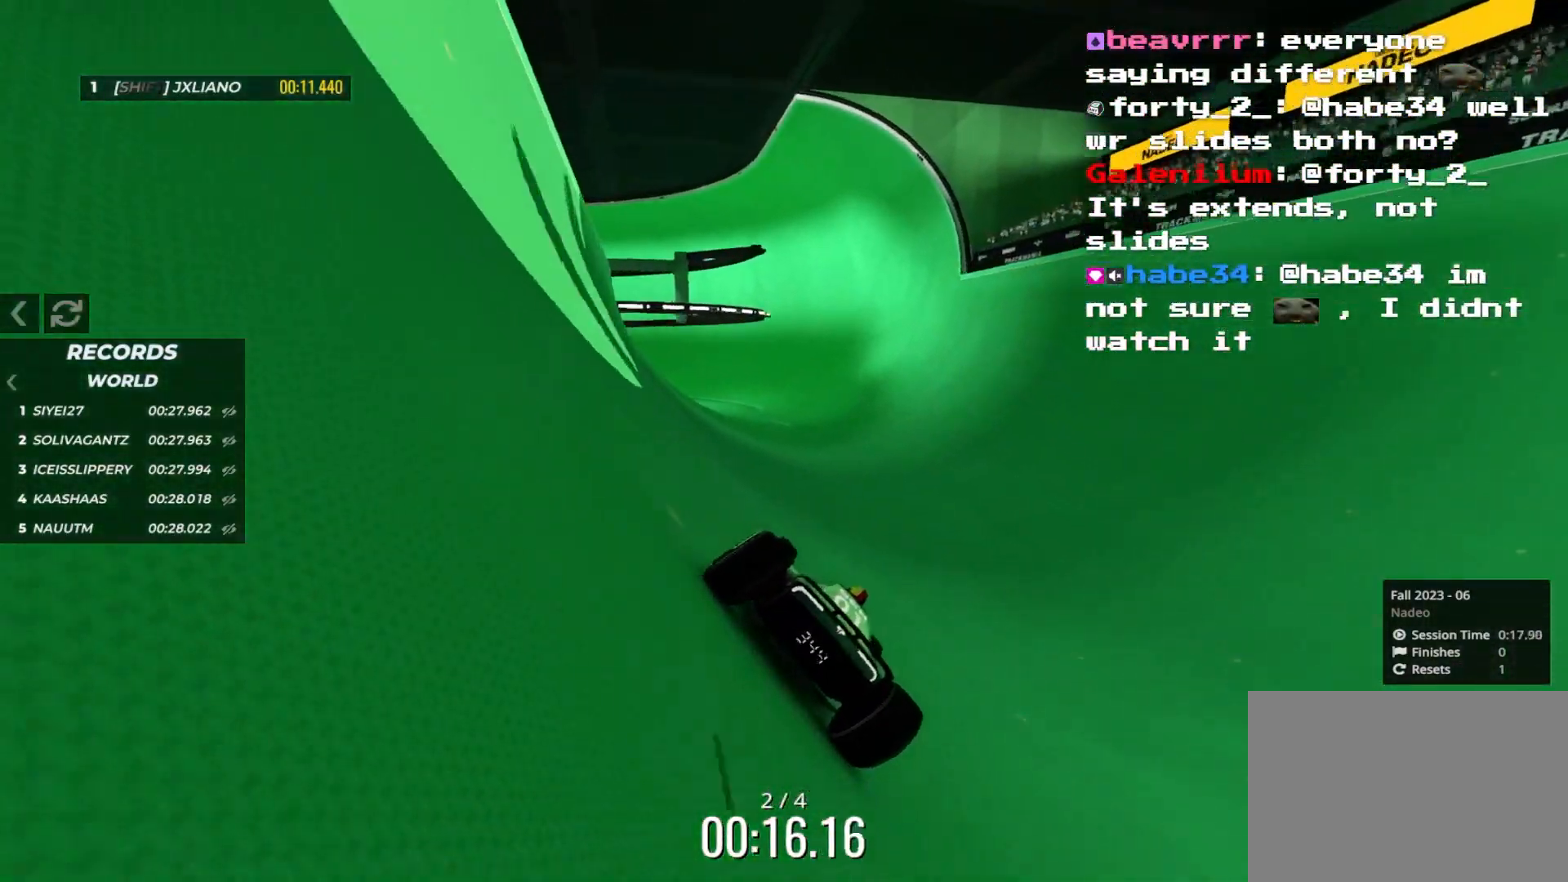
{"keys": ["up"], "events": [[17, "right", "down"], [83, "right", "up"]]}
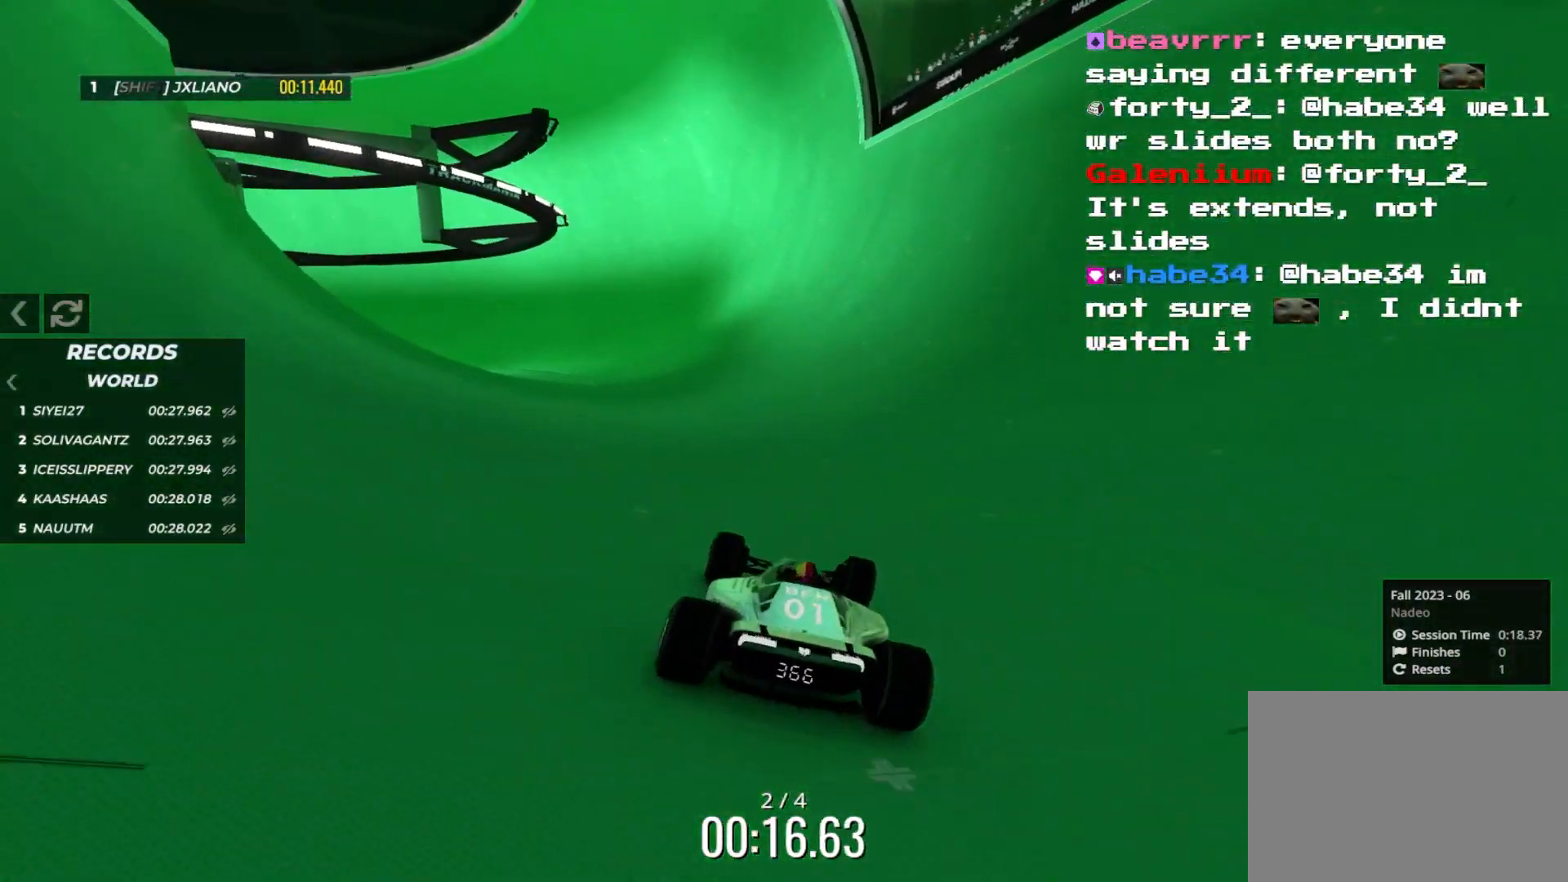
{"keys": ["left", "up"], "events": [[483, "left", "down"]]}
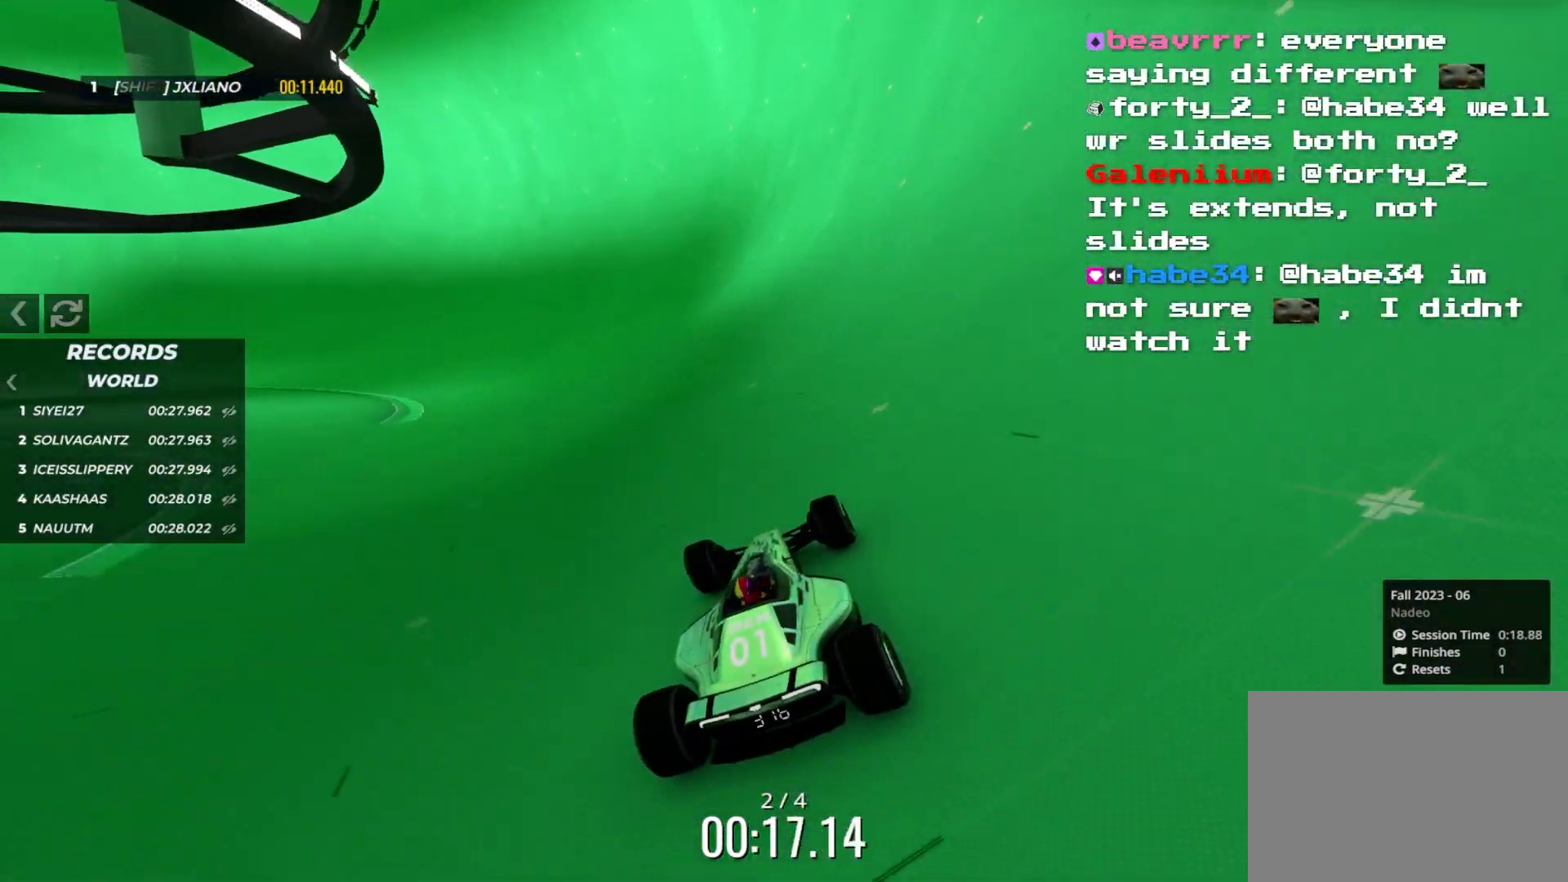
{"keys": ["up"], "events": [[100, "left", "up"], [267, "left", "down"], [350, "left", "up"]]}
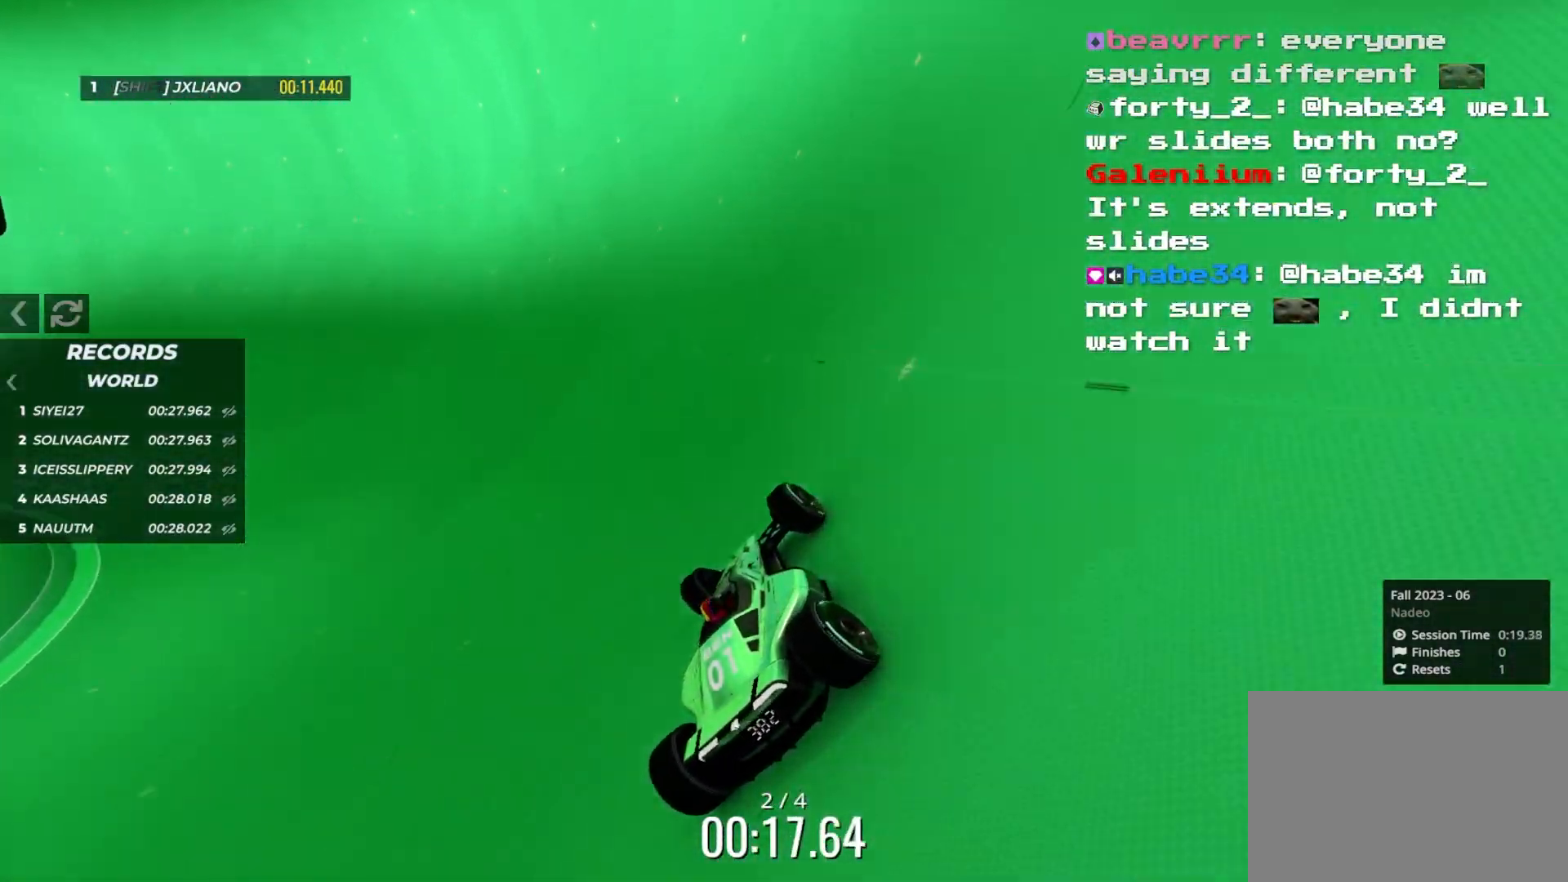
{"keys": ["left", "up"], "events": [[17, "left", "down"], [67, "left", "up"], [183, "left", "down"], [267, "left", "up"], [400, "left", "down"]]}
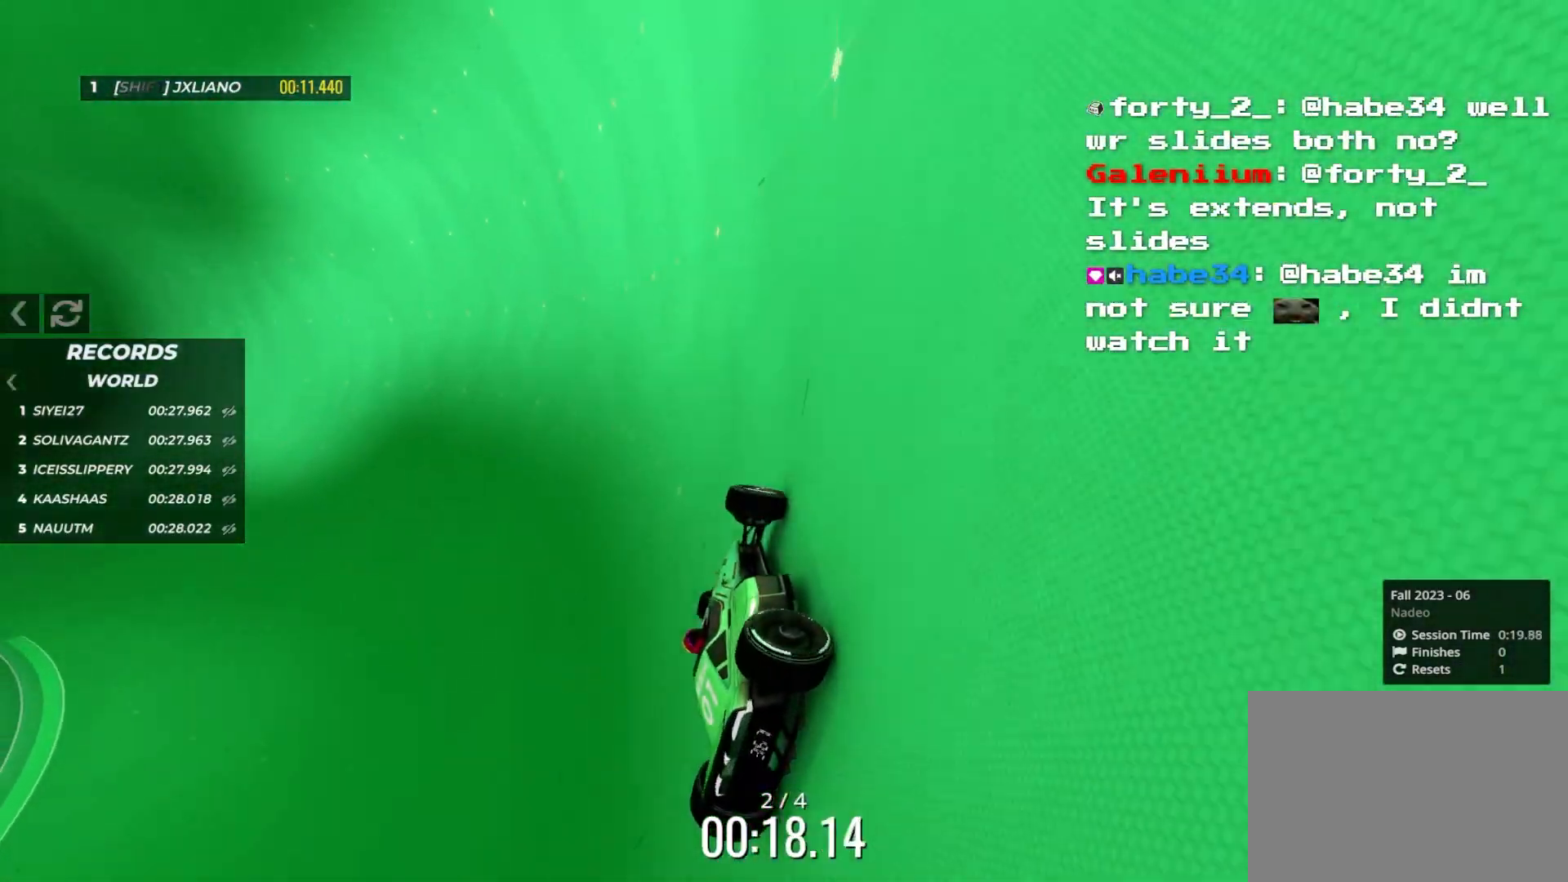
{"keys": ["left", "up"], "events": [[150, "left", "up"], [300, "left", "down"], [383, "left", "up"], [467, "left", "down"]]}
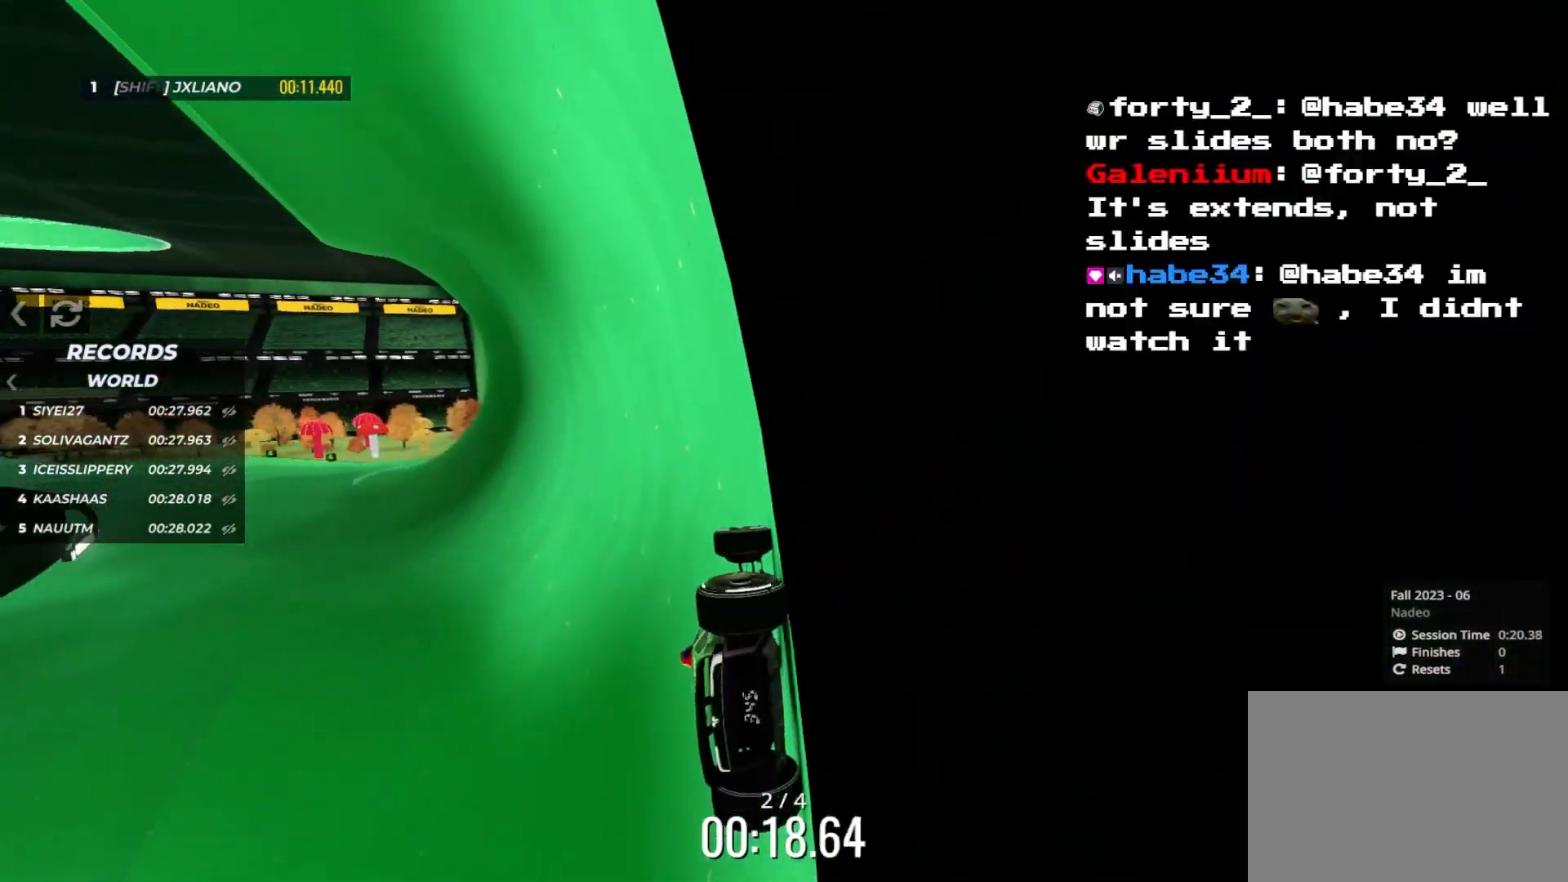
{"keys": ["left", "up"], "events": [[17, "left", "up"], [117, "left", "down"], [217, "left", "up"], [317, "left", "down"], [383, "left", "up"], [483, "left", "down"]]}
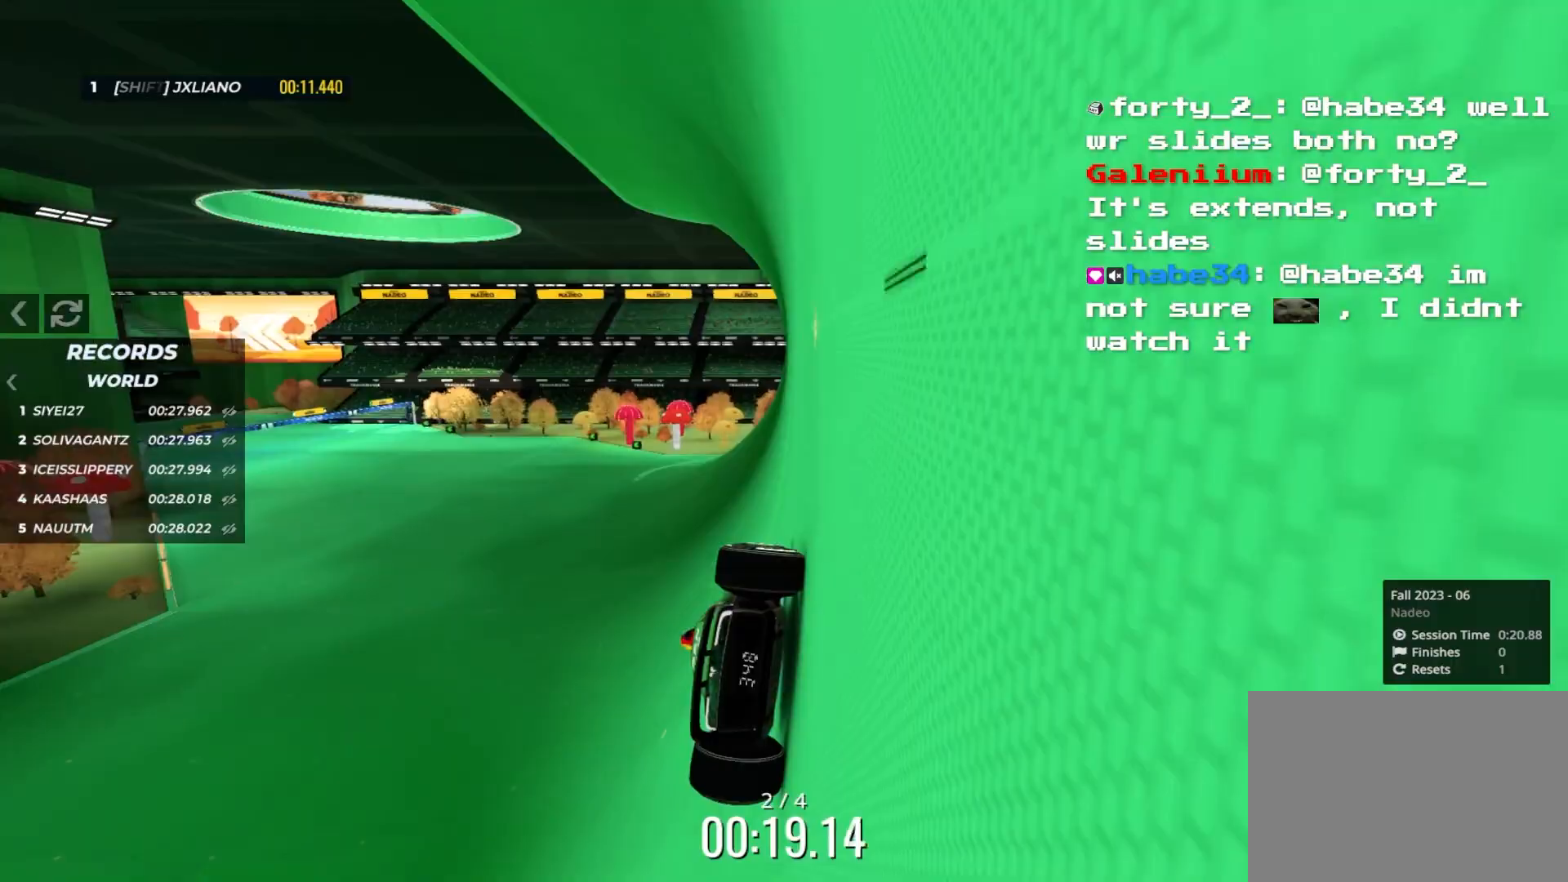
{"keys": ["up"], "events": [[67, "left", "up"], [150, "left", "down"], [450, "left", "up"]]}